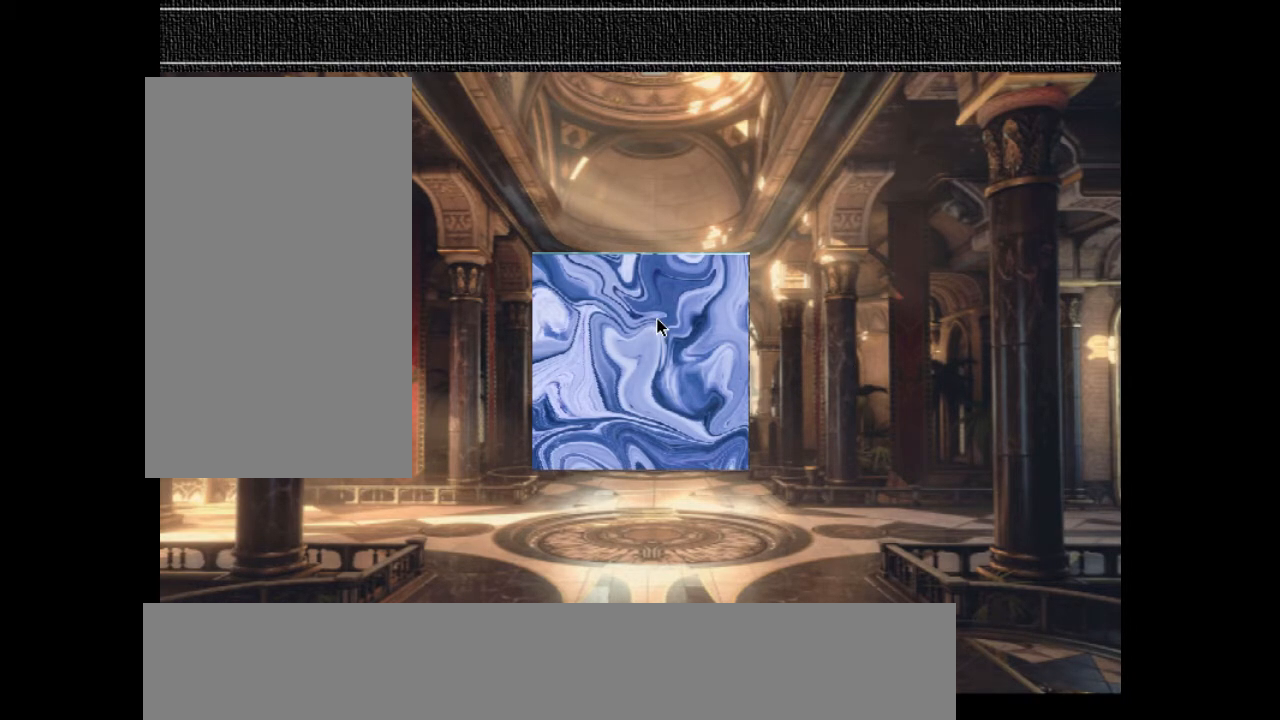
Gameplay with keyboard; each line is a JSON object with the keys held at the frame after it. "events" lists presses ("down") and releases ("up") of "a", "d", "down", "e", "equals", "left", "minus", "num3", "num9", "q", "right", "s", "up" and "z" between this image and that frame as [ms after this image, input, new state], when the widget could be followed in between. No other keys are recorded. Mouse input is not recorded.
{"keys": [], "events": [[367, "left", "down"], [433, "left", "up"]]}
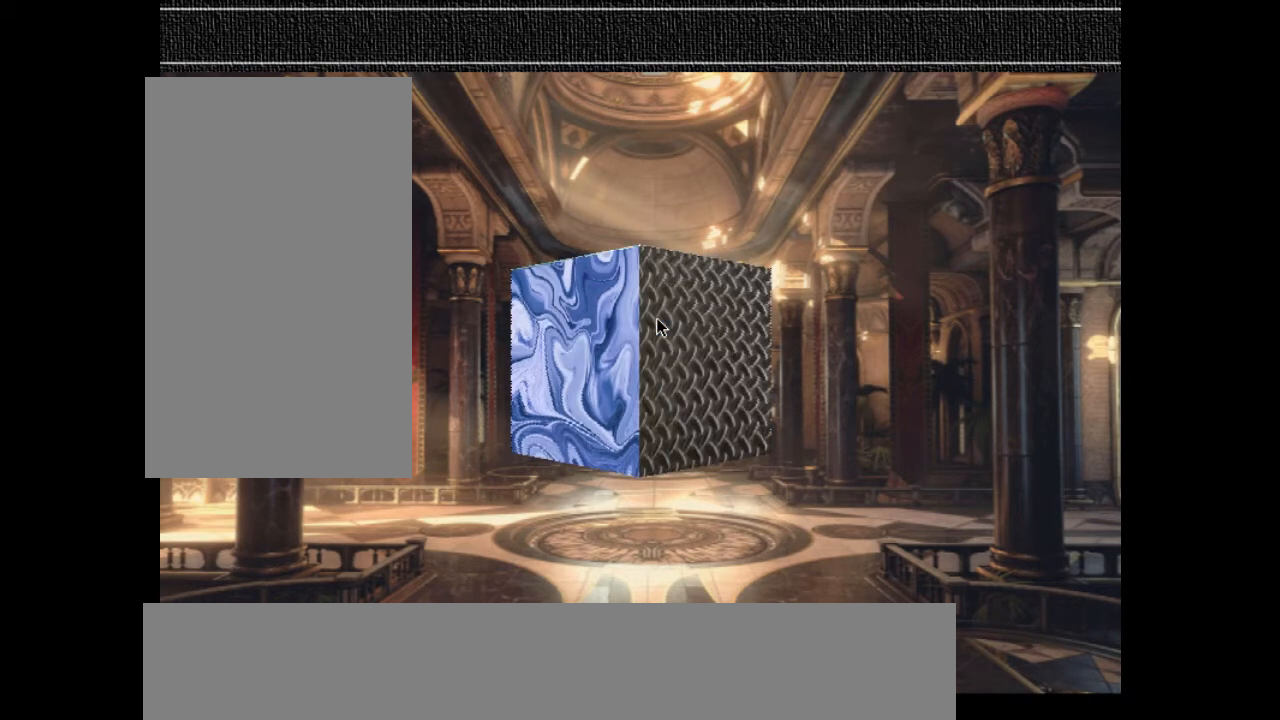
{"keys": [], "events": [[267, "left", "down"], [367, "left", "up"]]}
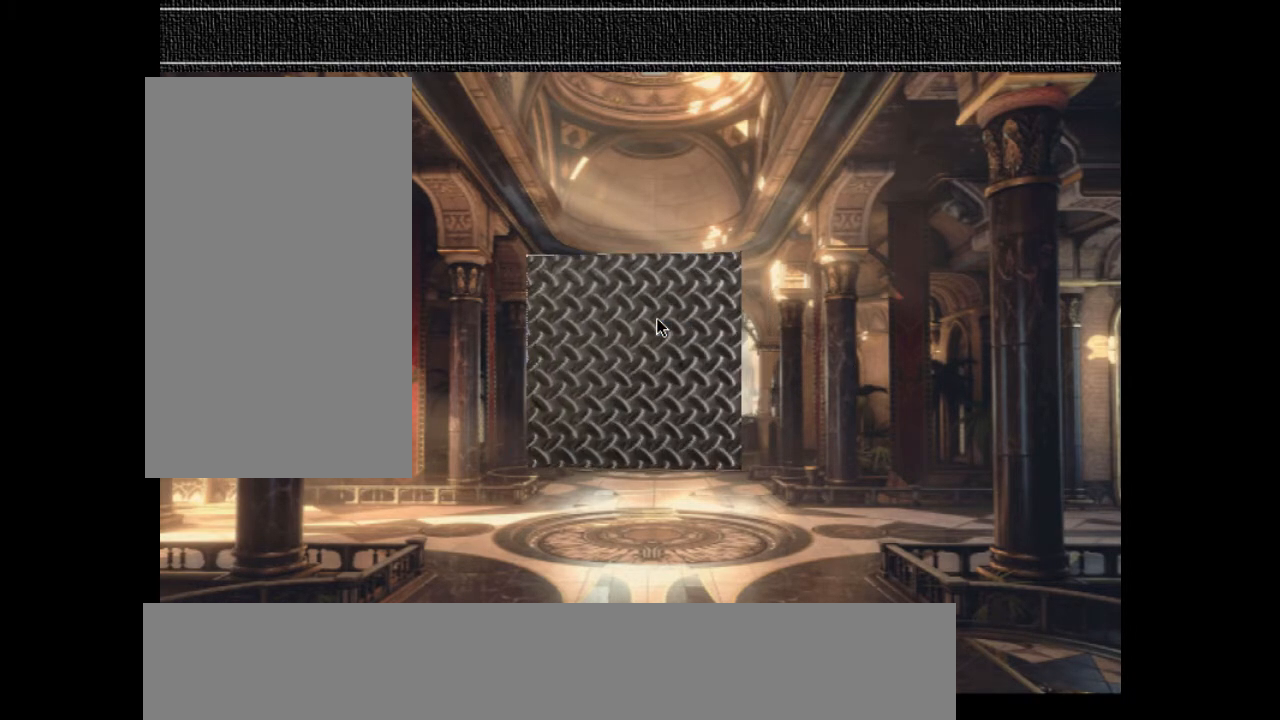
{"keys": [], "events": [[200, "right", "down"], [333, "right", "up"]]}
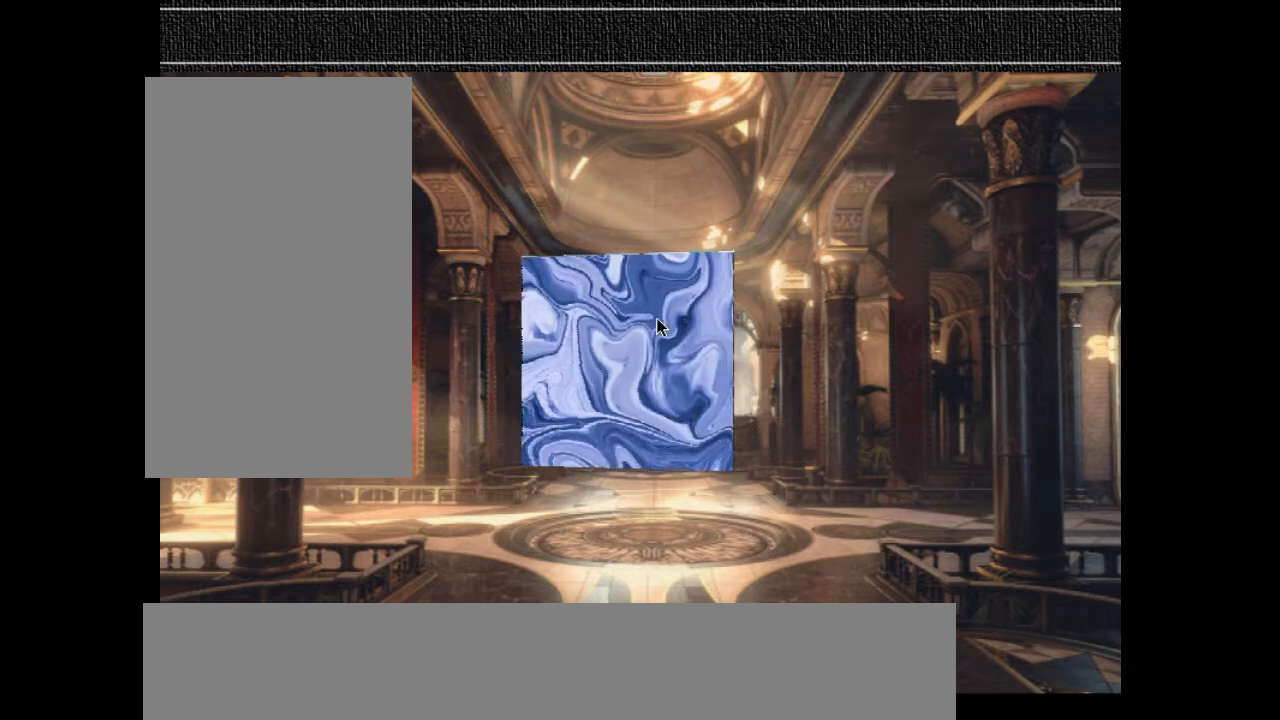
{"keys": [], "events": [[400, "right", "down"], [433, "right", "up"]]}
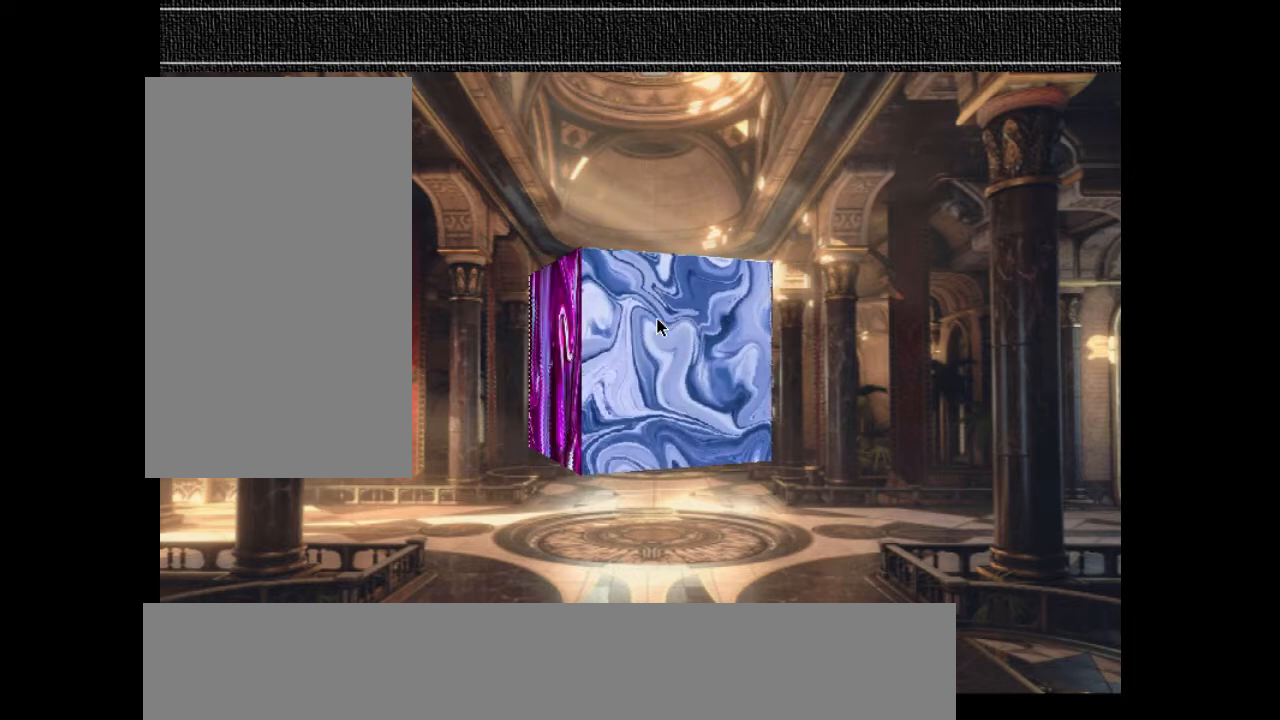
{"keys": [], "events": []}
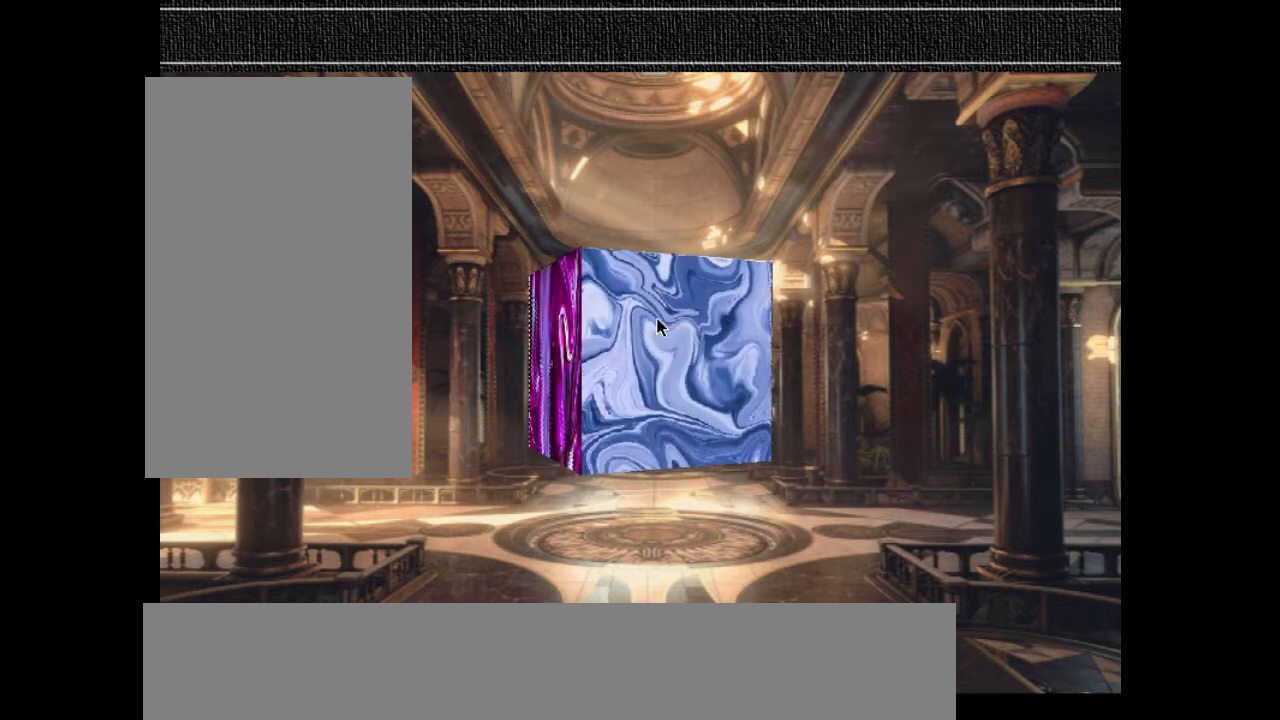
{"keys": ["right"], "events": [[500, "right", "down"]]}
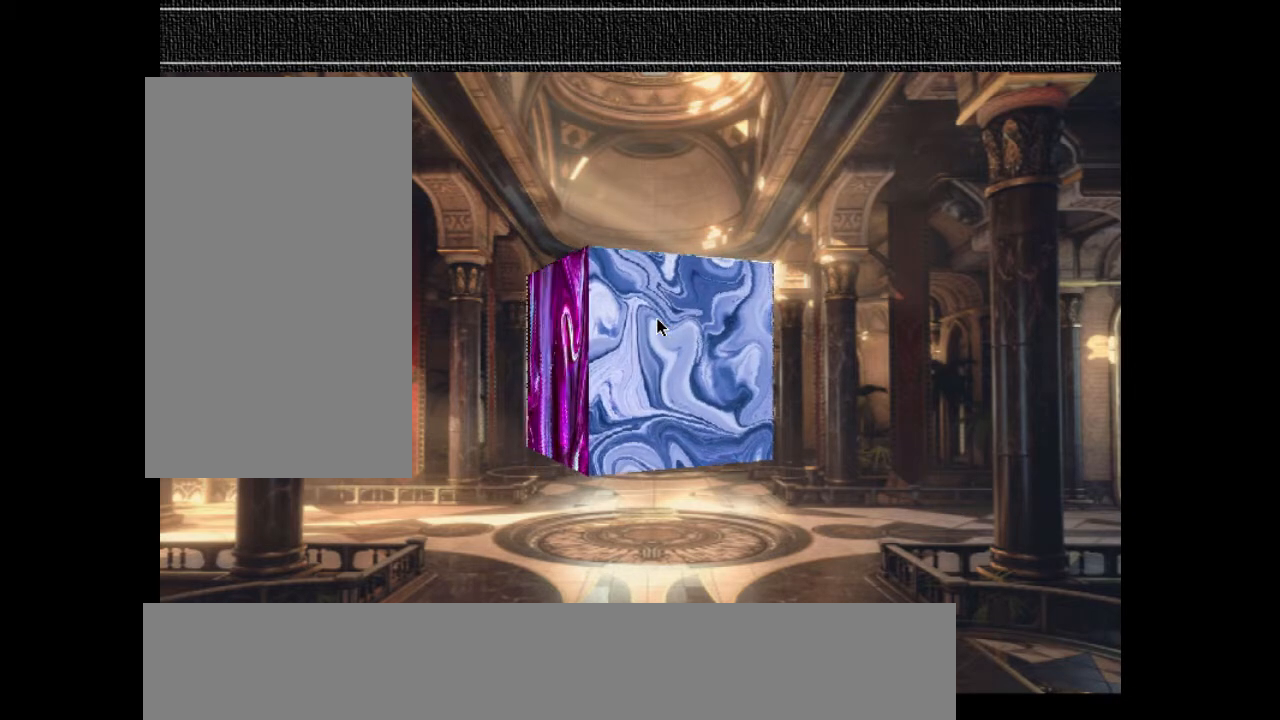
{"keys": [], "events": [[100, "right", "up"]]}
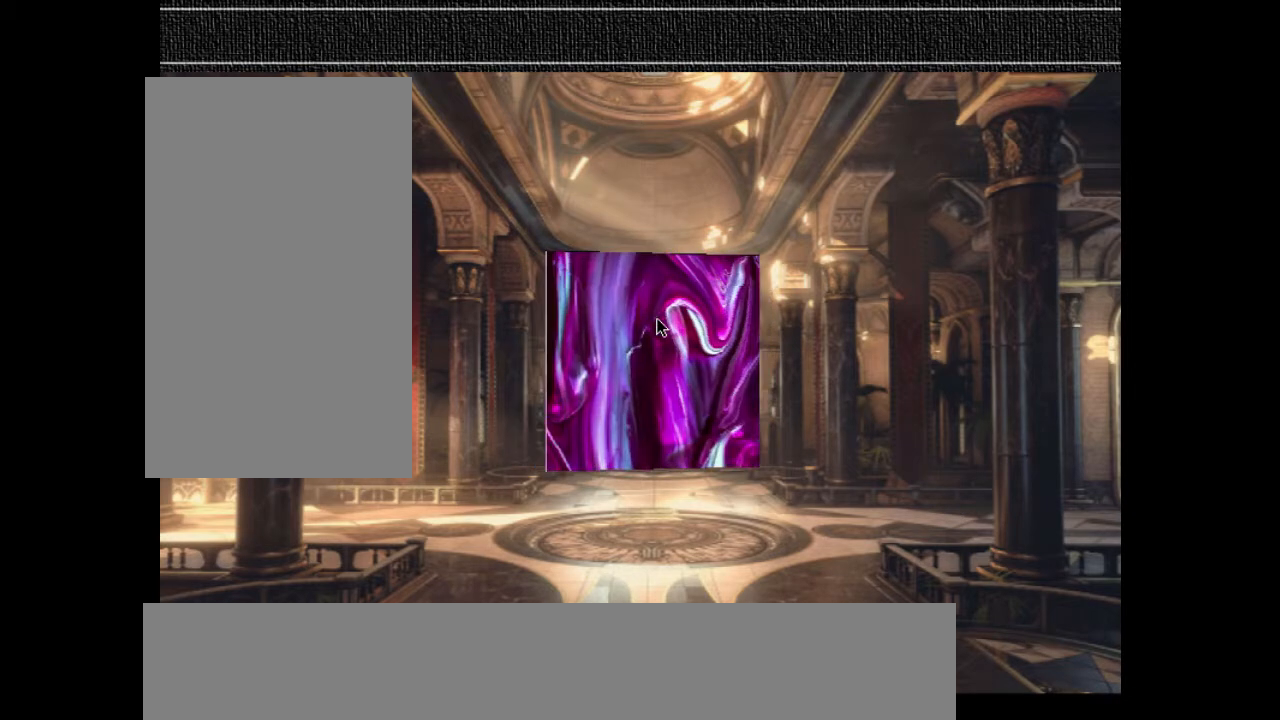
{"keys": [], "events": [[367, "left", "down"], [467, "left", "up"]]}
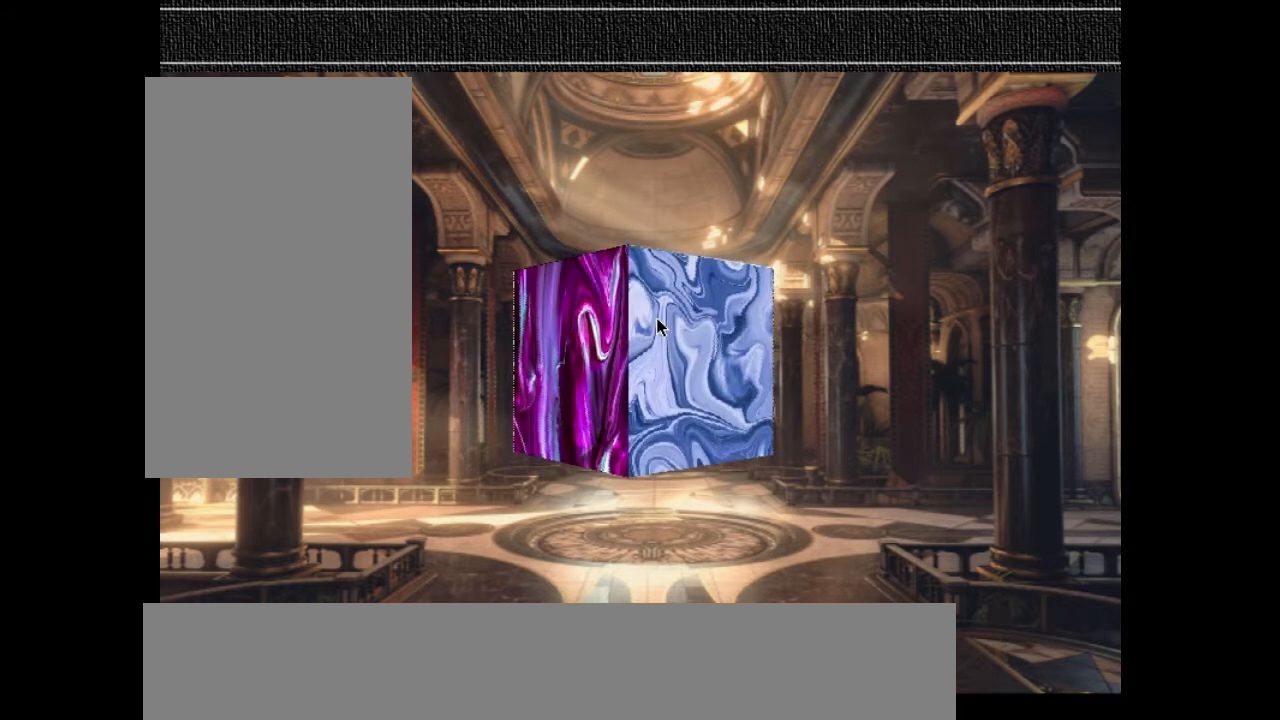
{"keys": [], "events": []}
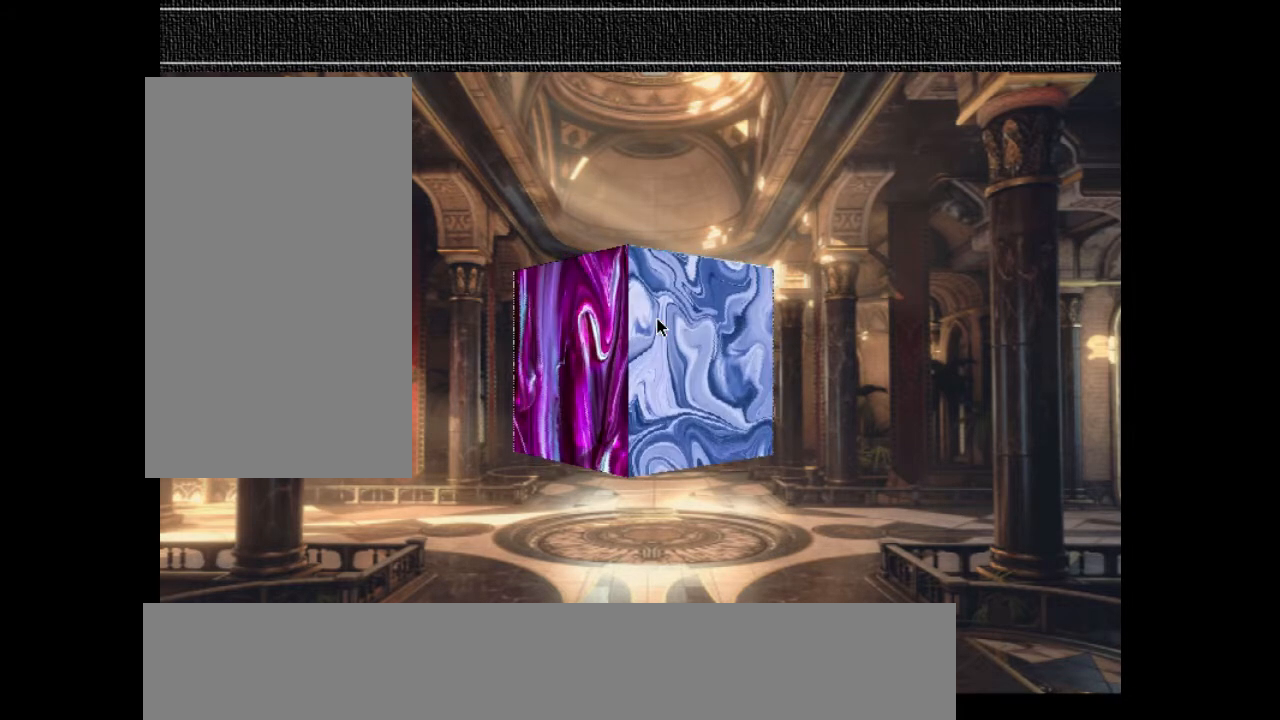
{"keys": [], "events": []}
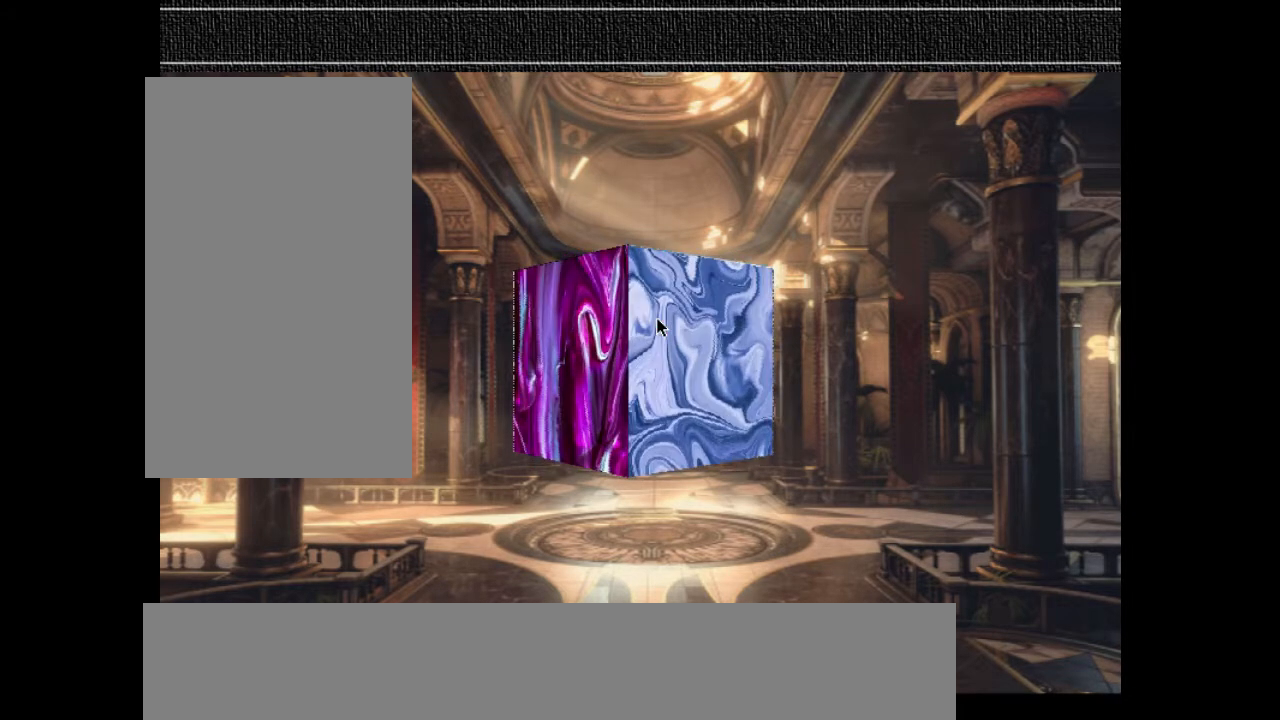
{"keys": [], "events": []}
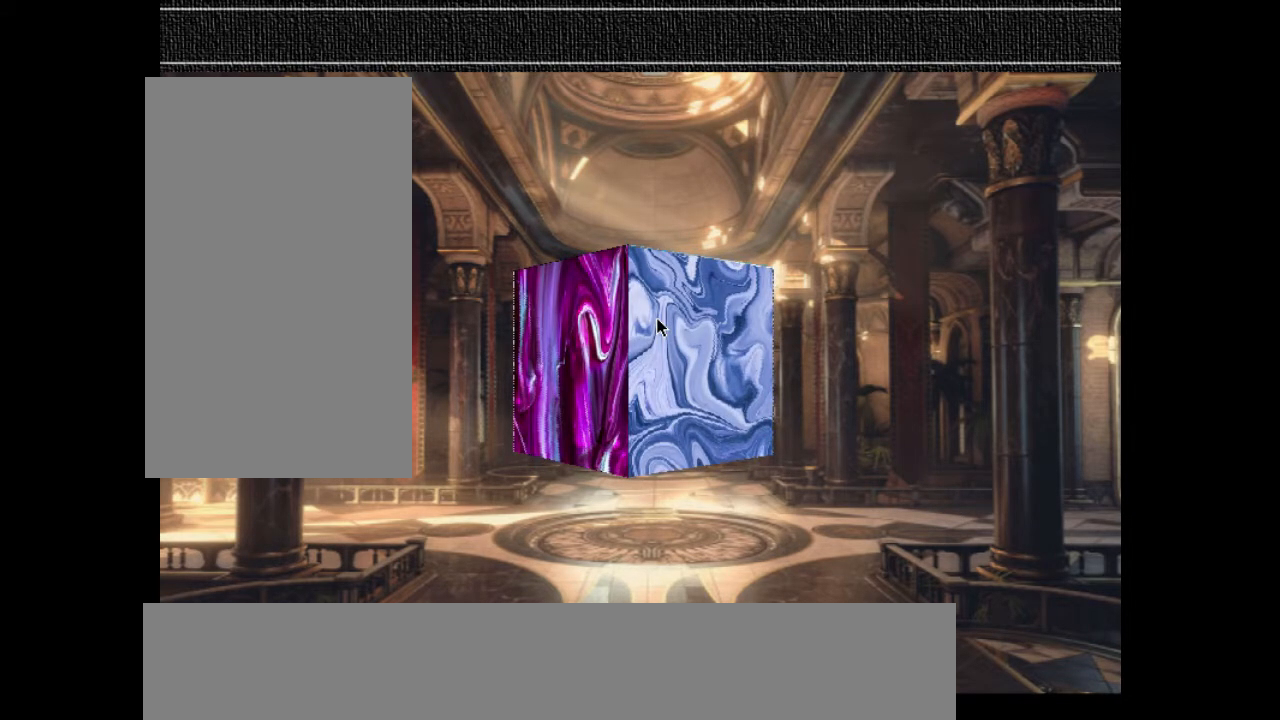
{"keys": [], "events": []}
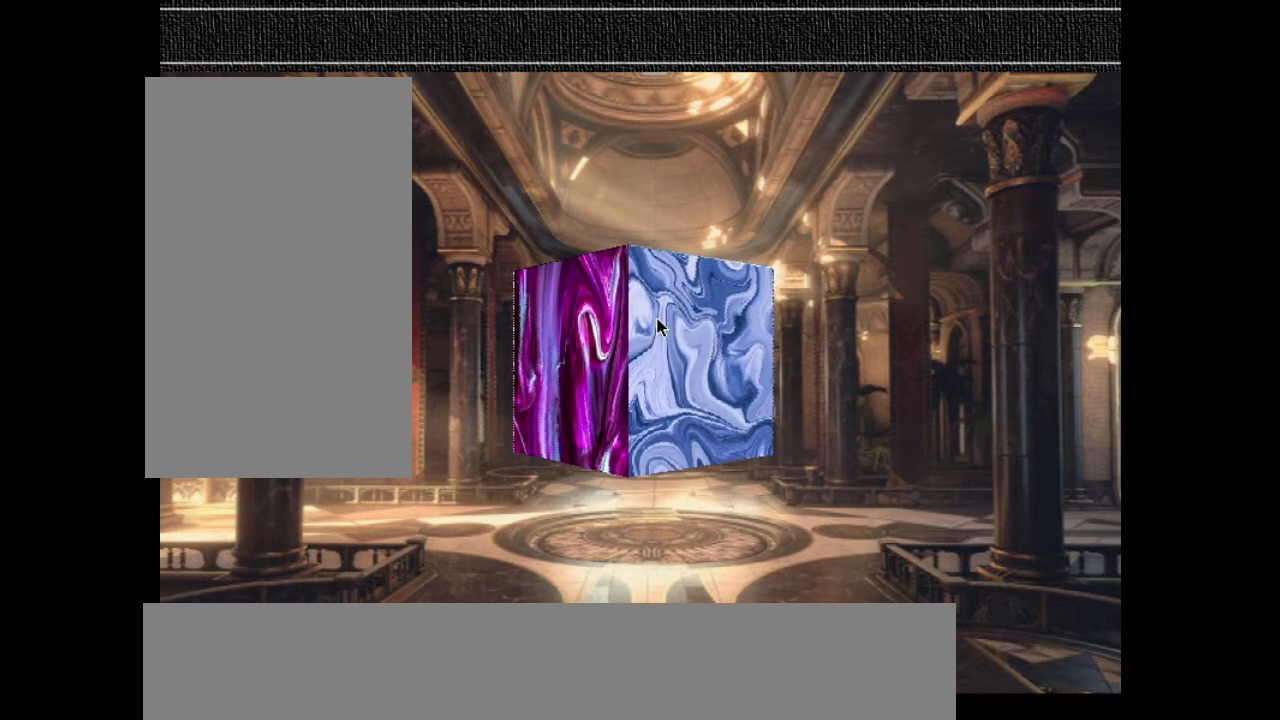
{"keys": [], "events": []}
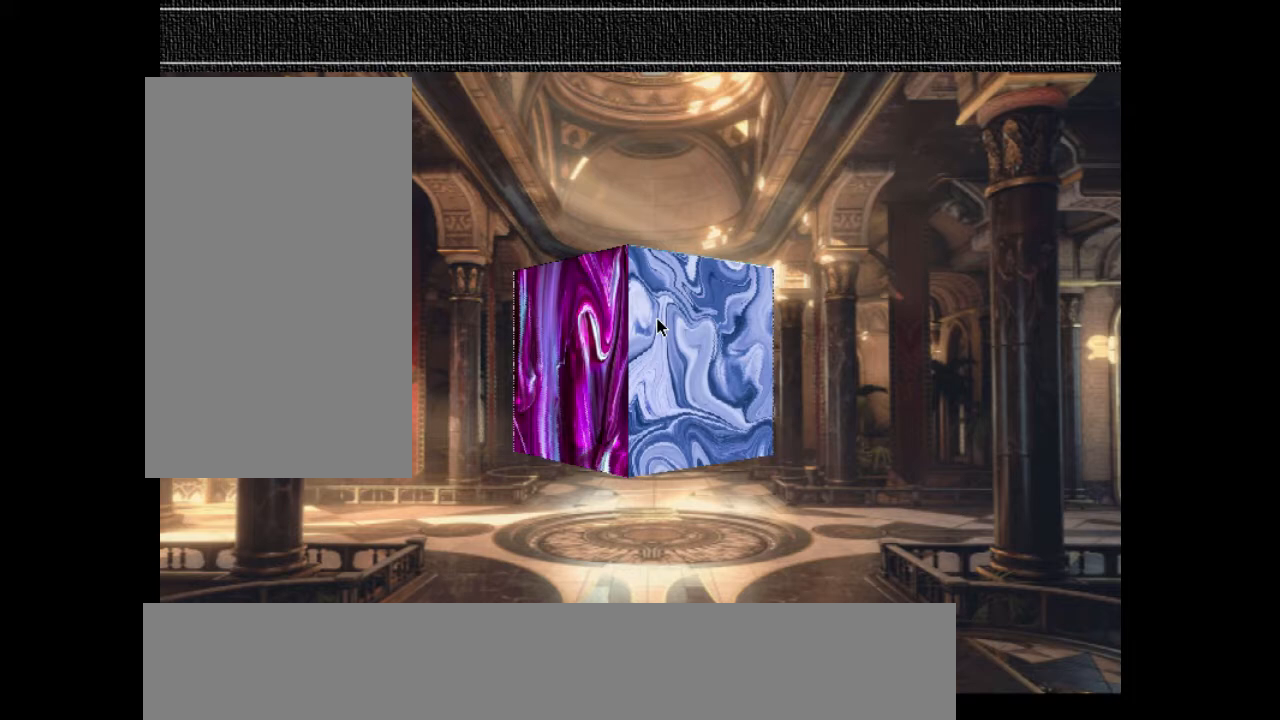
{"keys": [], "events": [[200, "down", "down"], [267, "down", "up"]]}